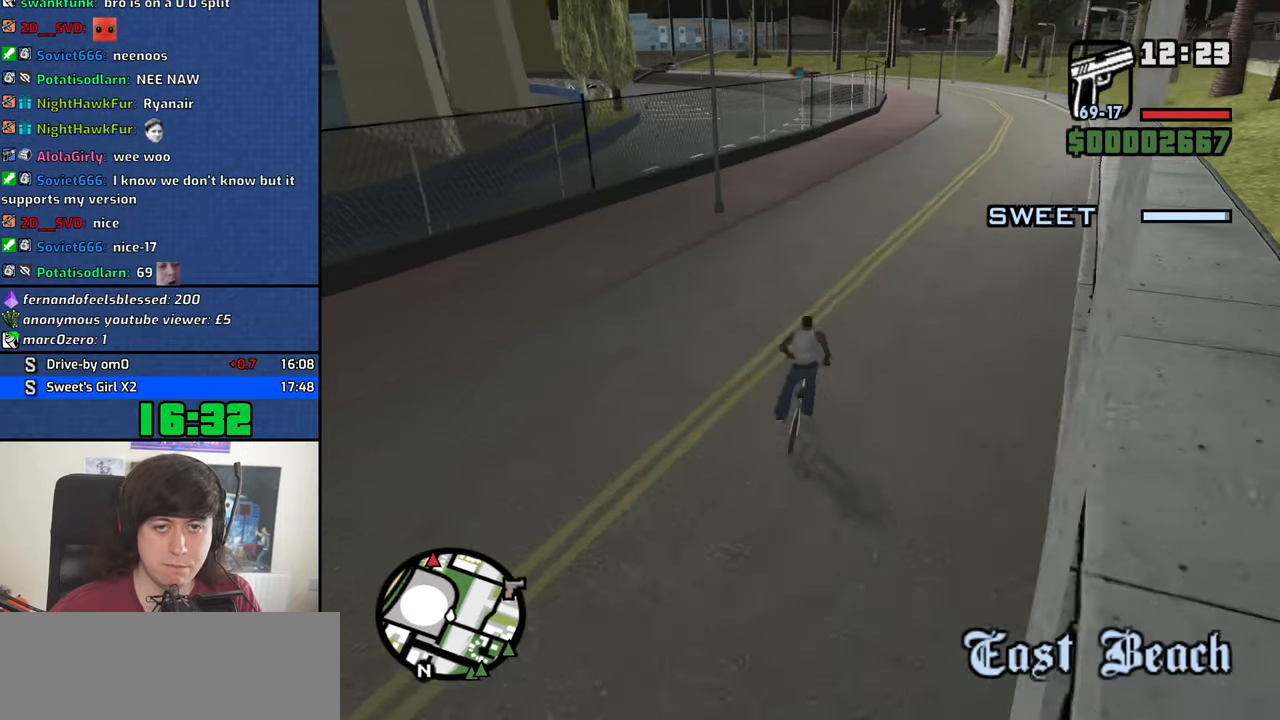
Gameplay with keyboard and mouse; each line is a JSON object with the keys and mouse buttons held at the frame after it. "events" lists presses ("down") and releases ("up") of "1", "2", "3", "4", "5", "6", "8", "a", "alt", "b", "c", "ctrl", "d", "down", "e", "escape", "f", "f1", "f2", "f3", "g", "h", "left", "n", "num2", "q", "r", "right", "s", "shift", "space", "t", "tab", "up", "v", "w", "x", "y", "z", "mouse_left", "mouse_middle", "mouse_right", "mouse_wheel_up" and "mouse_wheel_down" between this image and that frame as [ms after this image, input, new state], when the widget could be followed in between. "mouse_left", "mouse_middle", "mouse_right", "mouse_wheel_up", "mouse_wheel_down" = the "left", "middle", "right", "wheel_up", "wheel_down" buttons of the "mouse" list. No other keys are recorded. Mouse movement is not recorded.
{"keys": [], "mouse": [], "events": [[34, "d", "down"], [67, "w", "down"], [117, "d", "up"], [117, "w", "up"], [217, "w", "down"], [300, "w", "up"], [400, "d", "down"], [400, "w", "down"], [500, "d", "up"], [500, "w", "up"]]}
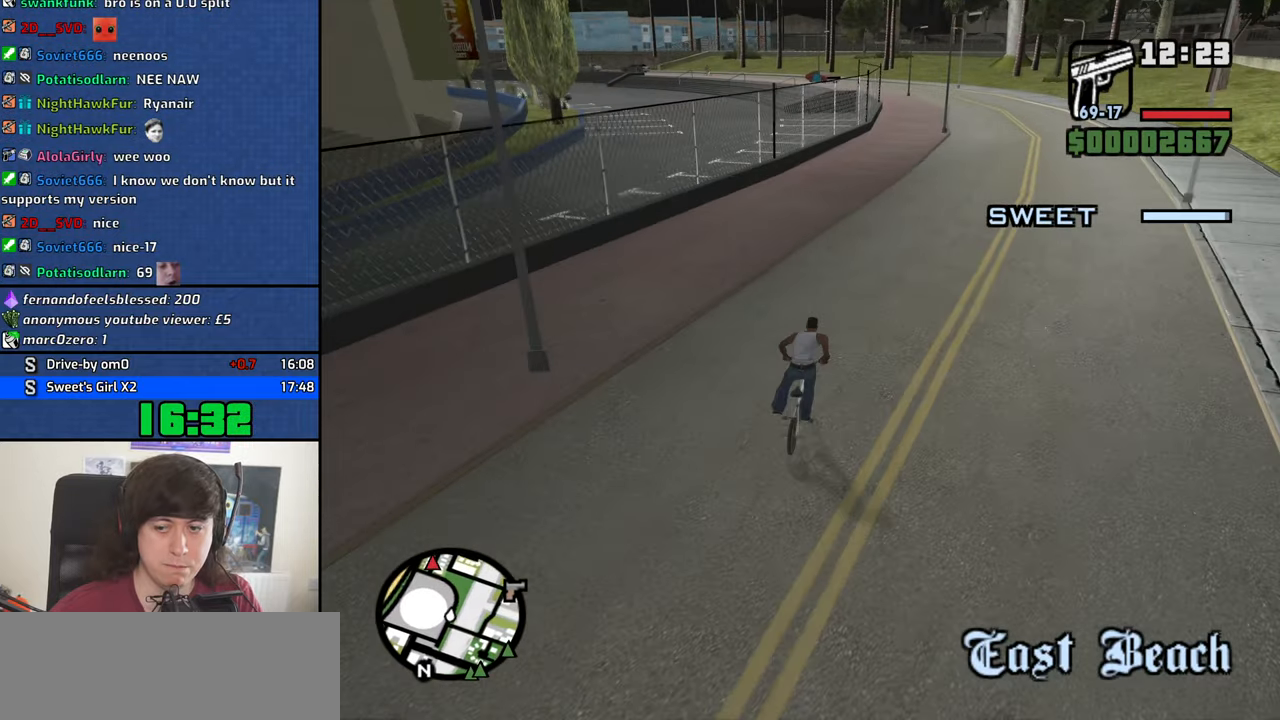
{"keys": ["a", "w"], "mouse": [], "events": [[84, "d", "down"], [84, "w", "down"], [134, "d", "up"], [134, "w", "up"], [234, "w", "down"], [317, "w", "up"], [417, "w", "down"], [467, "a", "down"]]}
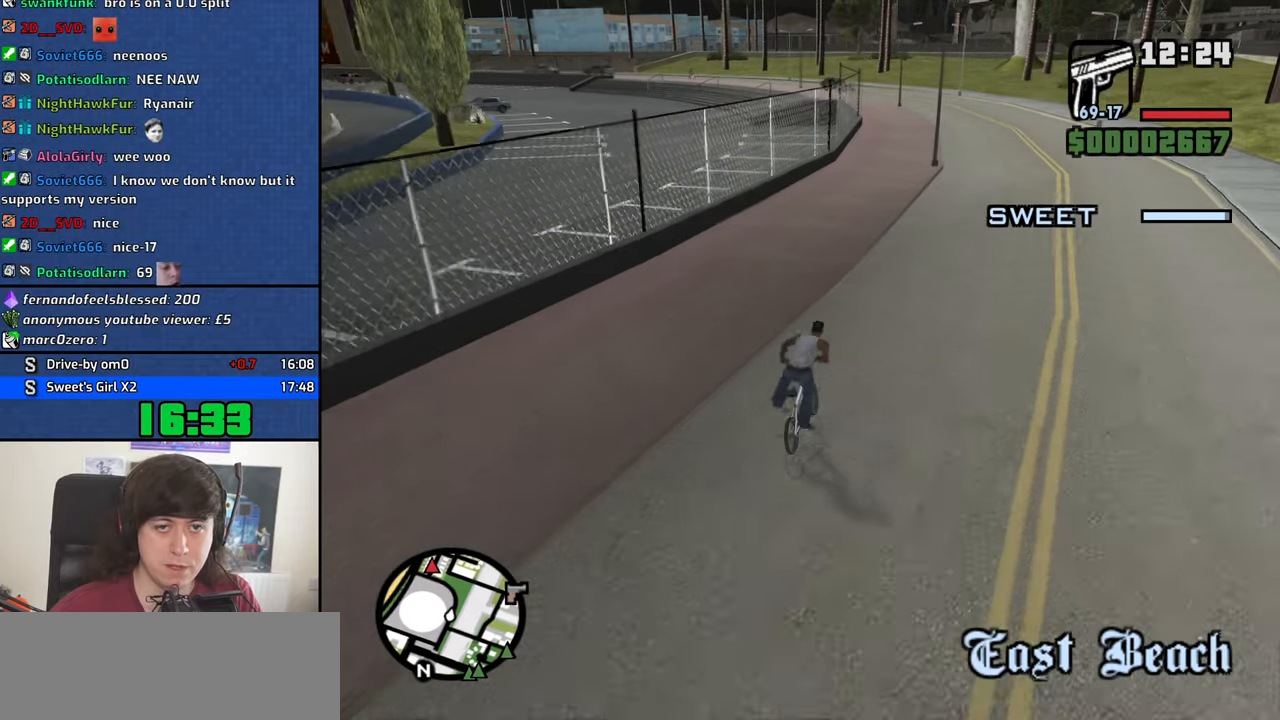
{"keys": ["w"], "mouse": [], "events": [[17, "a", "up"], [17, "w", "up"], [100, "a", "down"], [100, "w", "down"], [150, "a", "up"], [150, "w", "up"], [284, "a", "down"], [284, "w", "down"], [334, "w", "up"], [384, "a", "up"], [434, "w", "down"]]}
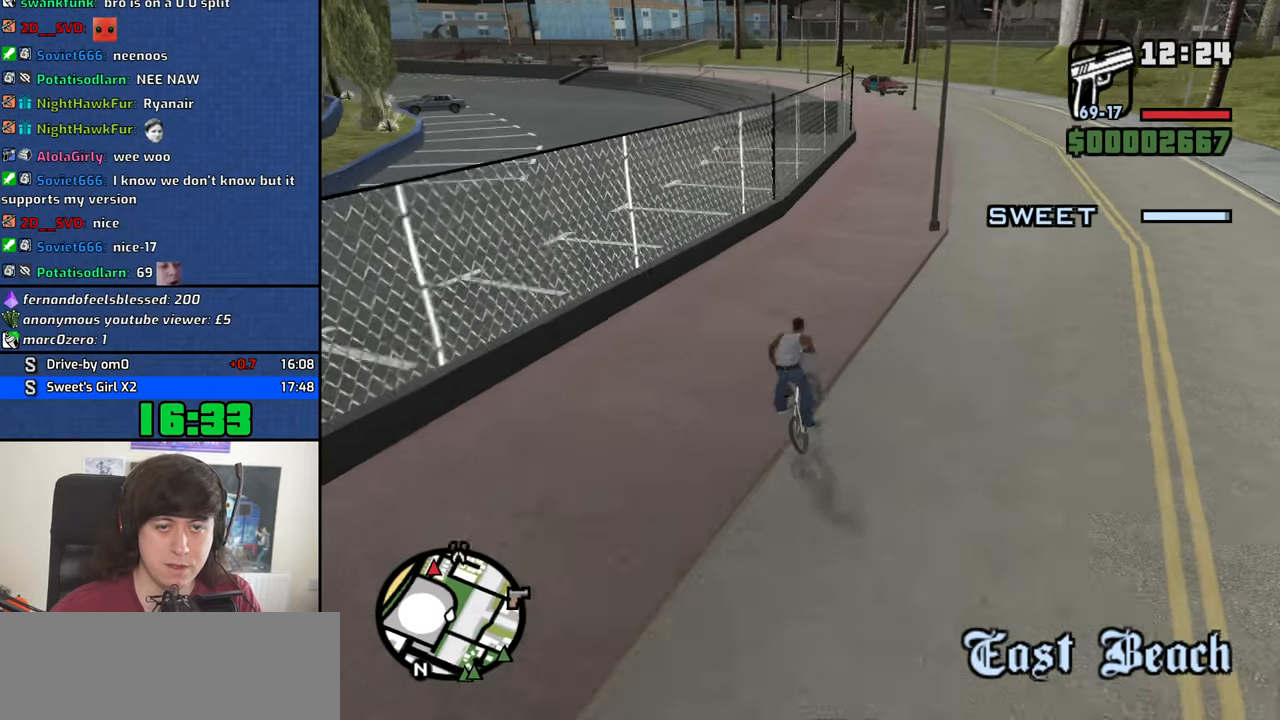
{"keys": ["w"], "mouse": [], "events": [[17, "w", "up"], [117, "w", "down"], [217, "w", "up"], [300, "a", "down"], [300, "w", "down"], [350, "a", "up"], [350, "w", "up"], [450, "w", "down"]]}
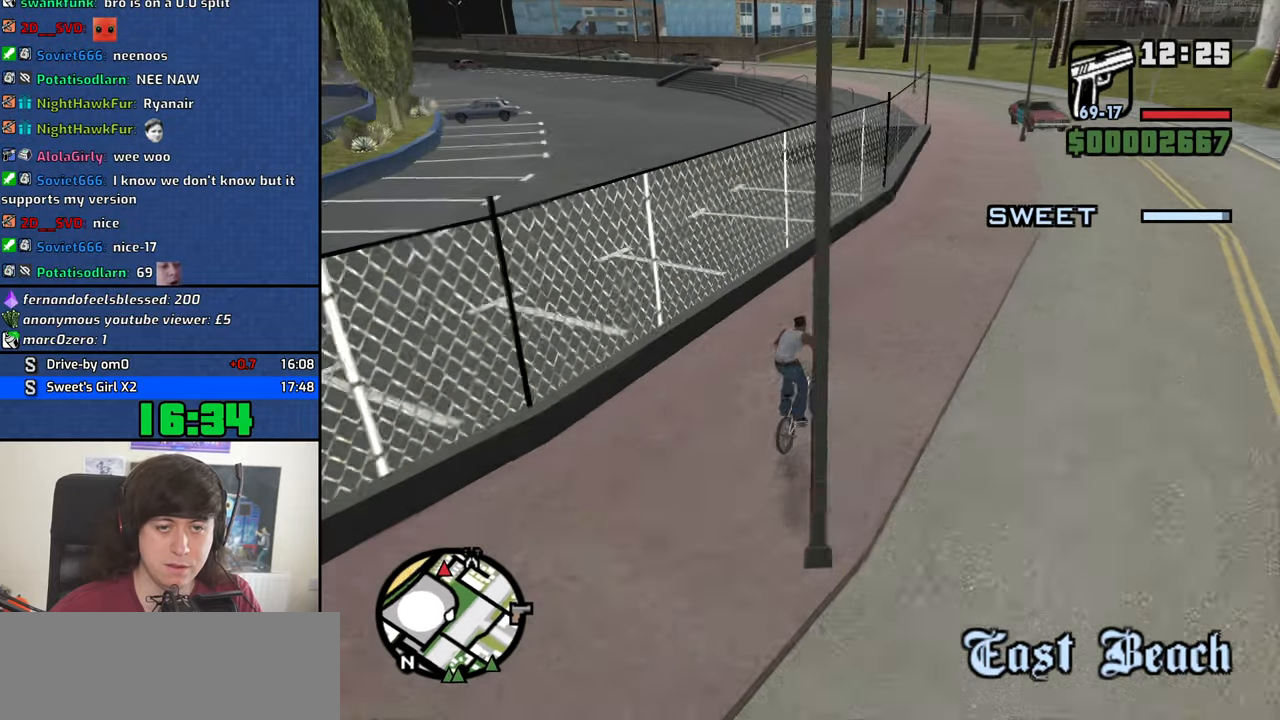
{"keys": ["w"], "mouse": [], "events": [[34, "w", "up"], [134, "a", "down"], [134, "w", "down"], [184, "a", "up"], [184, "w", "up"], [317, "a", "down"], [317, "w", "down"], [367, "a", "up"], [367, "w", "up"], [467, "w", "down"]]}
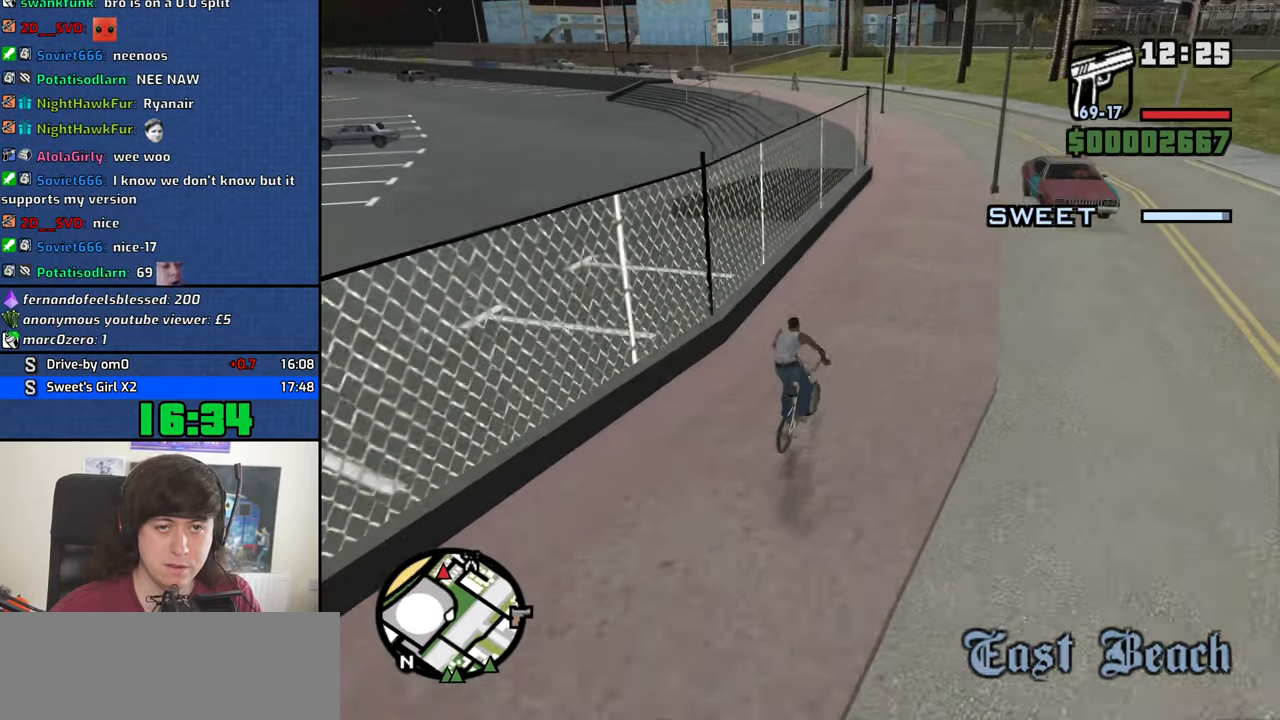
{"keys": ["w"], "mouse": [], "events": [[17, "a", "down"], [50, "a", "up"], [50, "w", "up"], [150, "a", "down"], [150, "w", "down"], [200, "w", "up"], [250, "a", "up"], [284, "w", "down"], [334, "a", "down"], [384, "a", "up"], [384, "w", "up"], [484, "w", "down"]]}
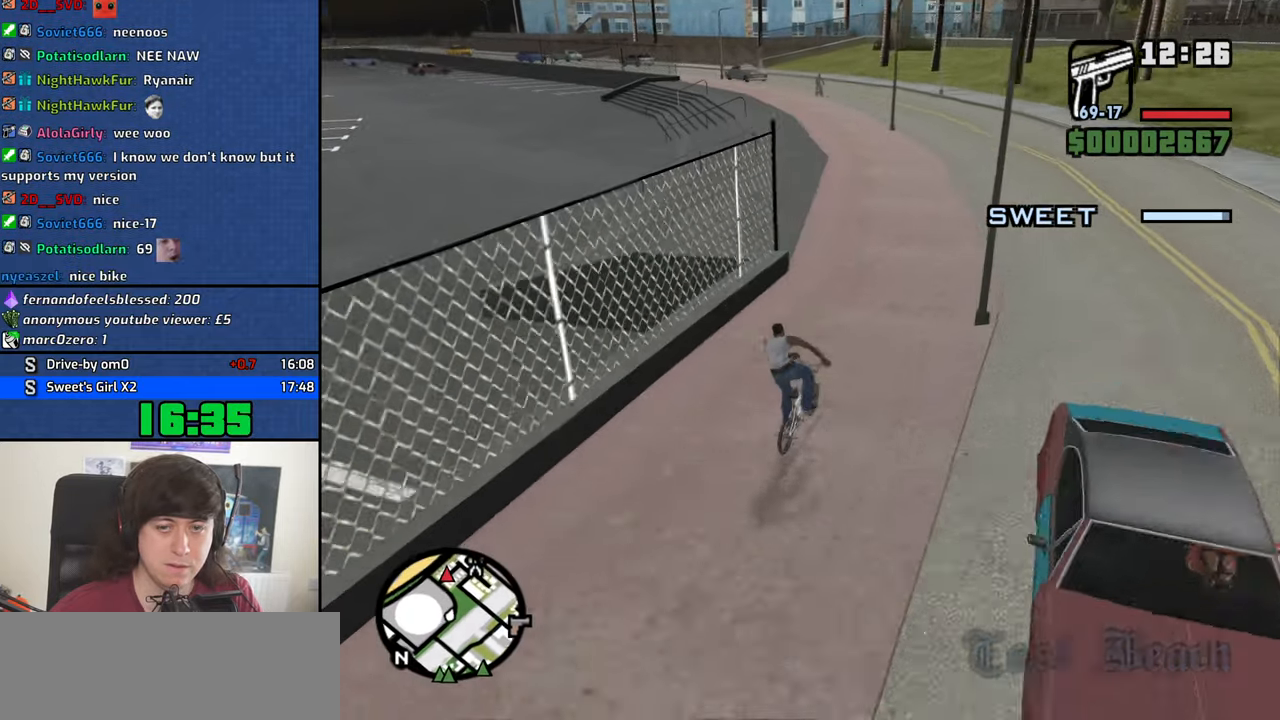
{"keys": [], "mouse": [], "events": [[17, "a", "down"], [67, "a", "up"], [67, "w", "up"], [167, "a", "down"], [167, "w", "down"], [251, "a", "up"], [251, "w", "up"], [301, "a", "down"], [351, "w", "down"], [401, "w", "up"], [451, "a", "up"]]}
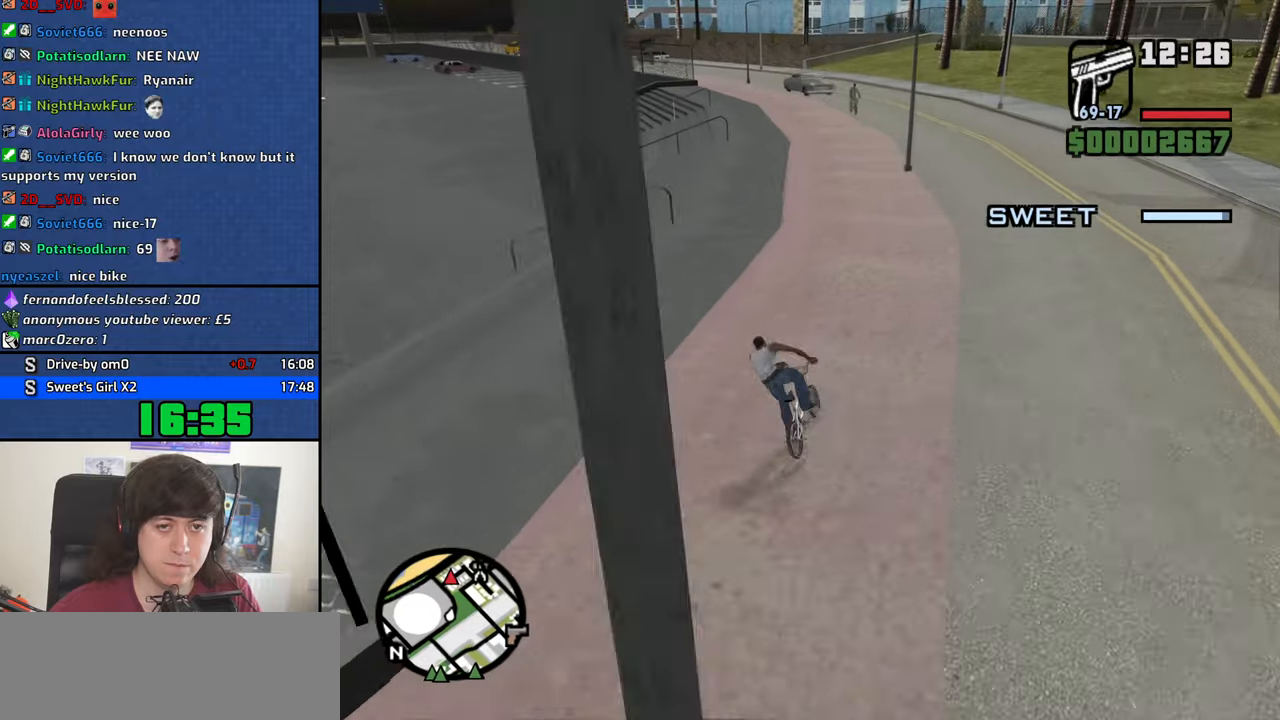
{"keys": [], "mouse": [], "events": [[33, "a", "down"], [33, "w", "down"], [83, "a", "up"], [83, "w", "up"], [183, "a", "down"], [233, "w", "down"], [266, "w", "up"], [316, "a", "up"], [366, "6", "down"], [366, "a", "down"], [366, "w", "down"], [466, "a", "up"], [466, "w", "up"], [500, "6", "up"]]}
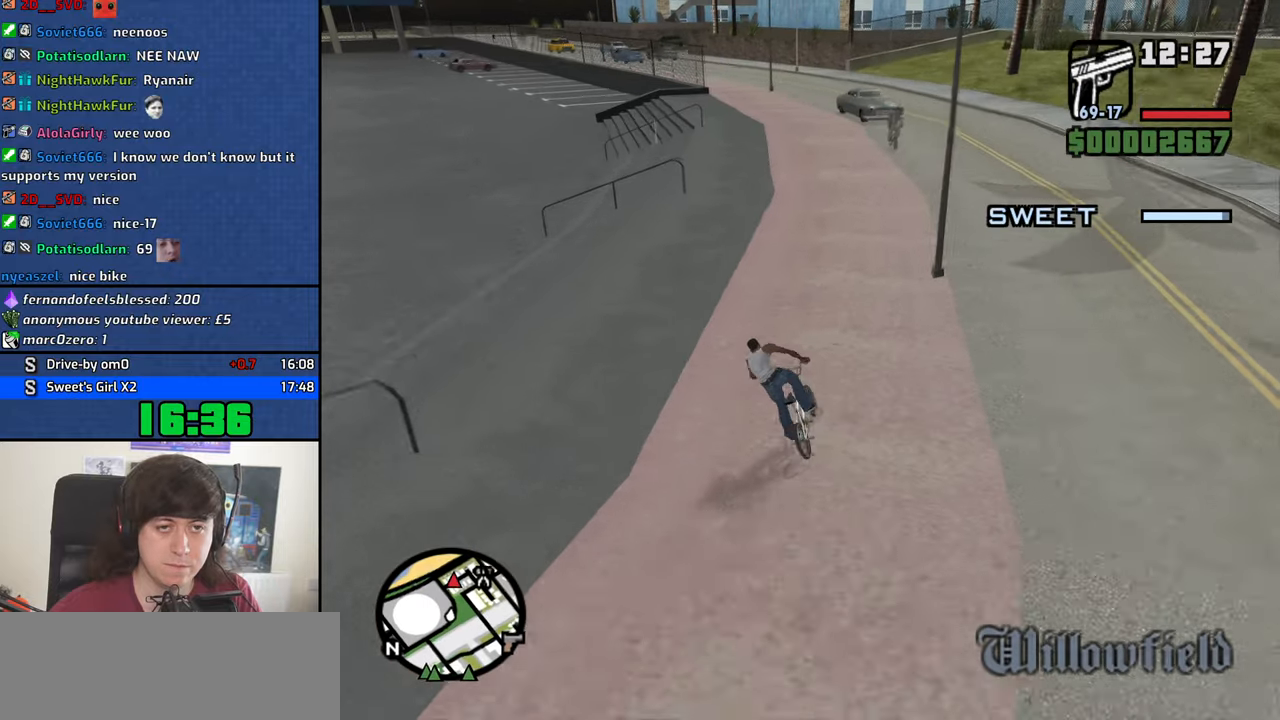
{"keys": ["6", "a", "w"], "mouse": [], "events": [[50, "6", "down"], [50, "w", "down"], [150, "w", "up"], [200, "6", "up"], [250, "a", "down"], [250, "w", "down"], [283, "6", "down"], [333, "a", "up"], [333, "w", "up"], [383, "6", "up"], [433, "6", "down"], [433, "a", "down"], [433, "w", "down"]]}
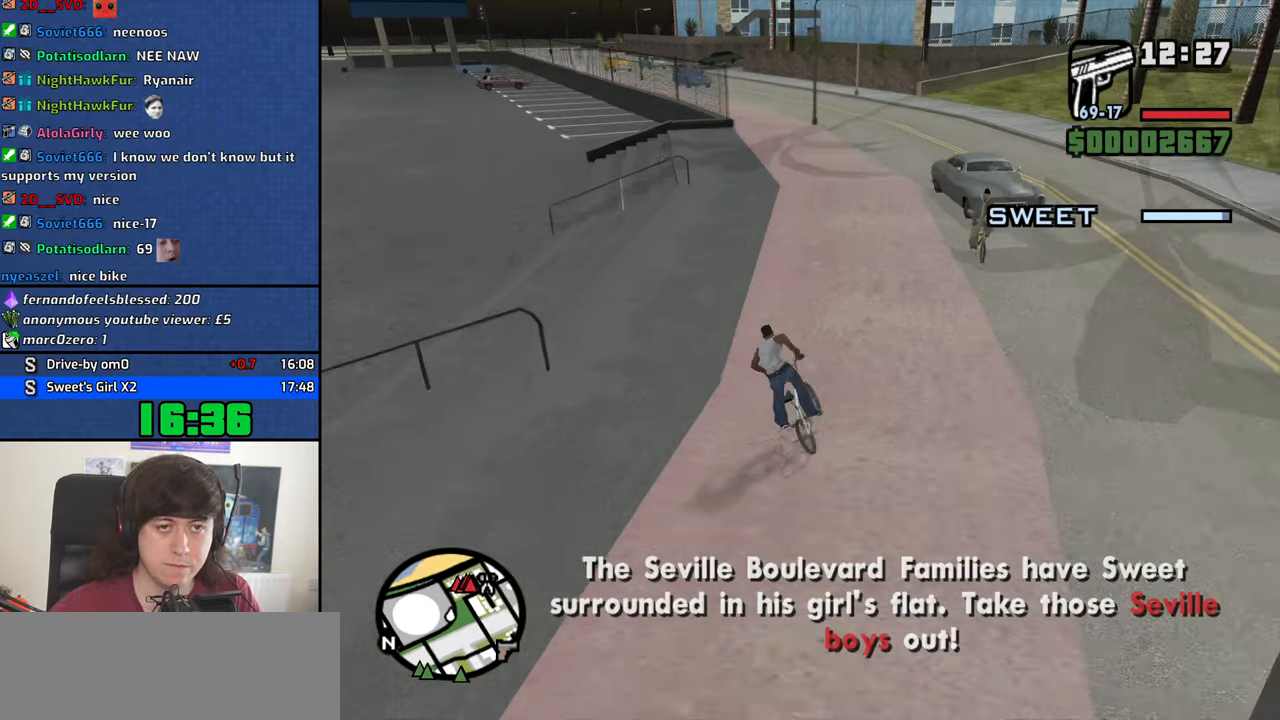
{"keys": [], "mouse": [], "events": [[33, "6", "up"], [33, "a", "up"], [33, "w", "up"], [166, "a", "down"], [166, "w", "down"], [216, "a", "up"], [216, "w", "up"], [350, "a", "down"], [350, "w", "down"], [400, "a", "up"], [400, "w", "up"]]}
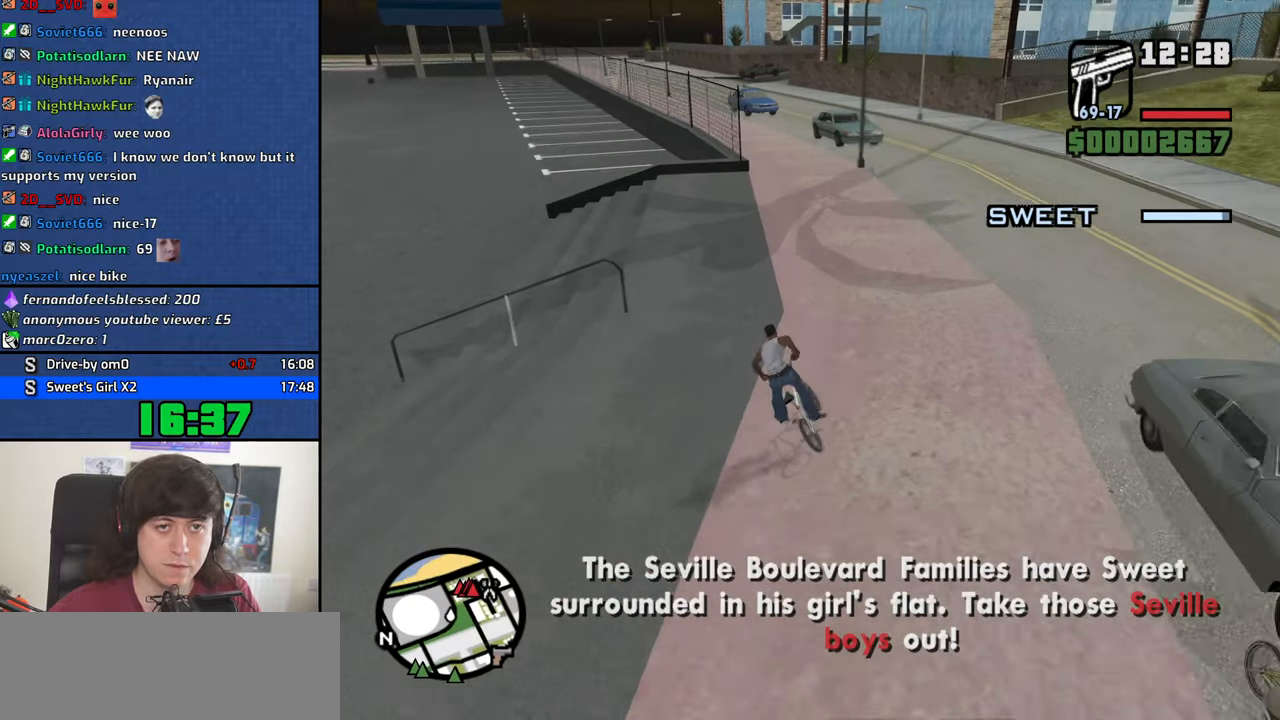
{"keys": [], "mouse": [], "events": [[33, "a", "down"], [33, "w", "down"], [83, "a", "up"], [83, "w", "up"], [183, "w", "down"], [266, "w", "up"], [366, "w", "down"], [466, "w", "up"]]}
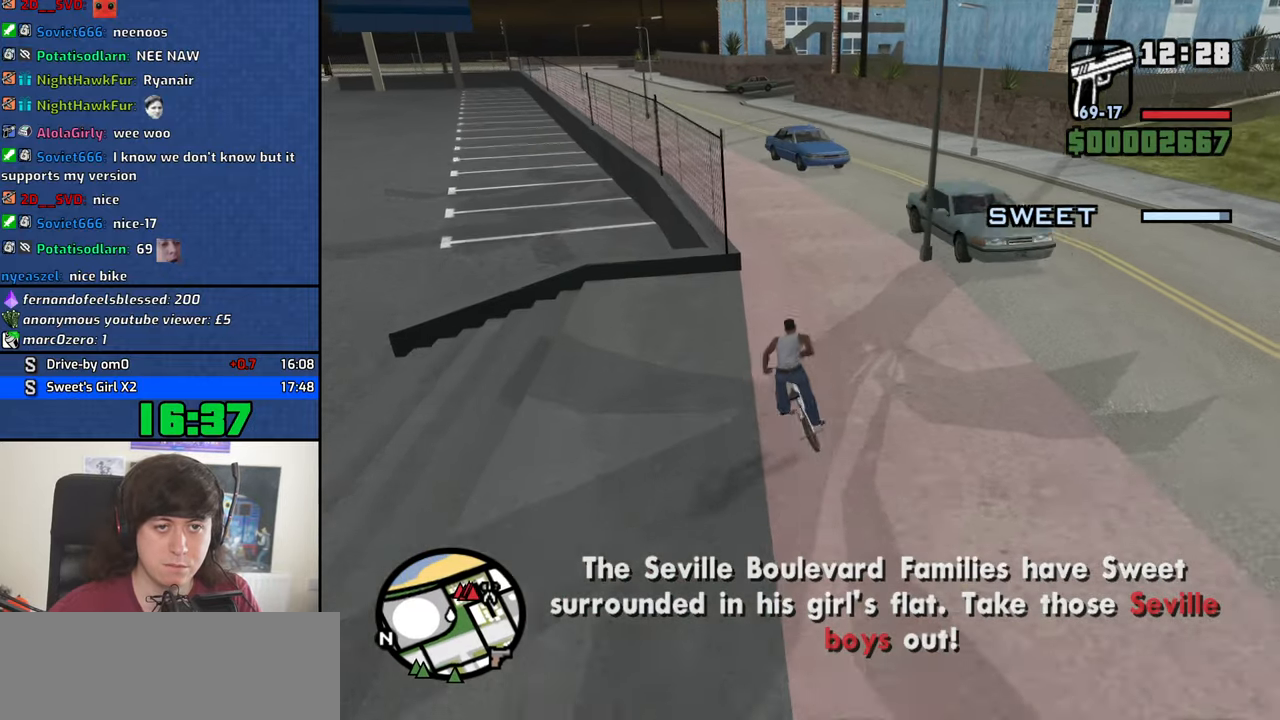
{"keys": [], "mouse": [], "events": [[50, "w", "down"], [100, "w", "up"], [250, "a", "down"], [250, "w", "down"], [283, "a", "up"], [283, "w", "up"], [383, "a", "down"], [433, "w", "down"], [483, "a", "up"], [483, "w", "up"]]}
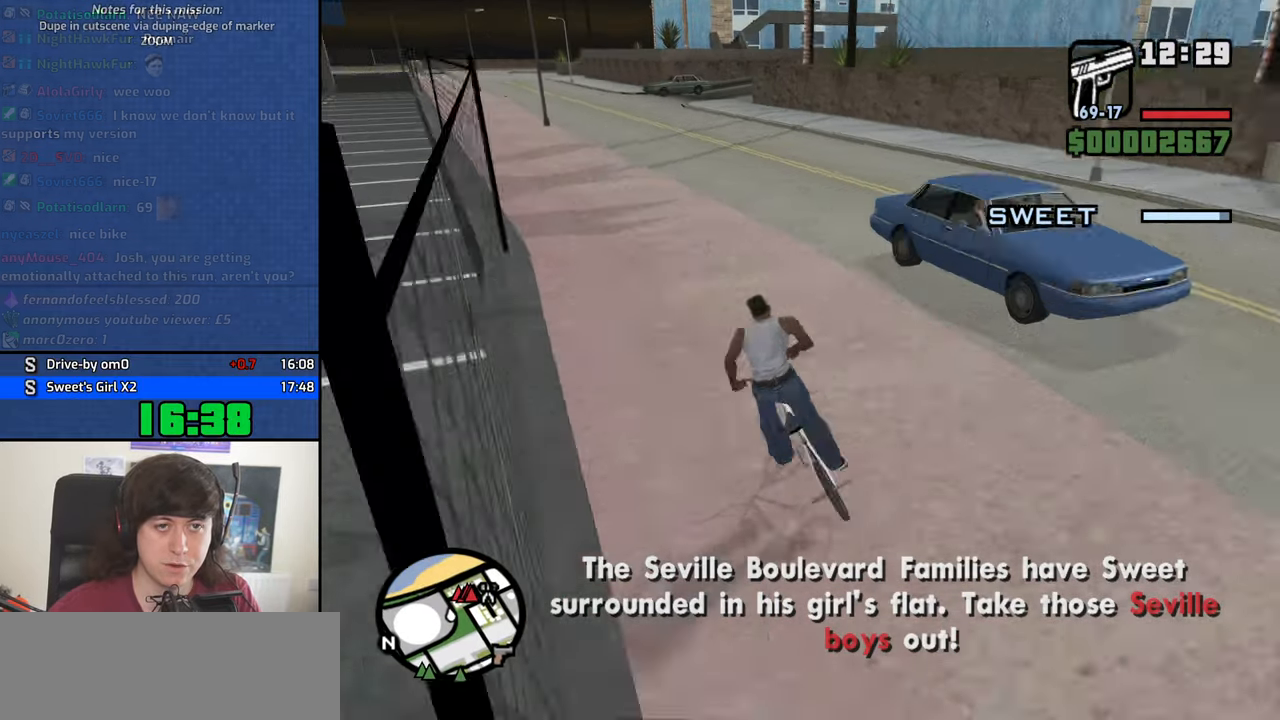
{"keys": ["w"], "mouse": [], "events": [[66, "a", "down"], [66, "w", "down"], [166, "a", "up"], [166, "w", "up"], [250, "w", "down"], [350, "w", "up"], [450, "w", "down"]]}
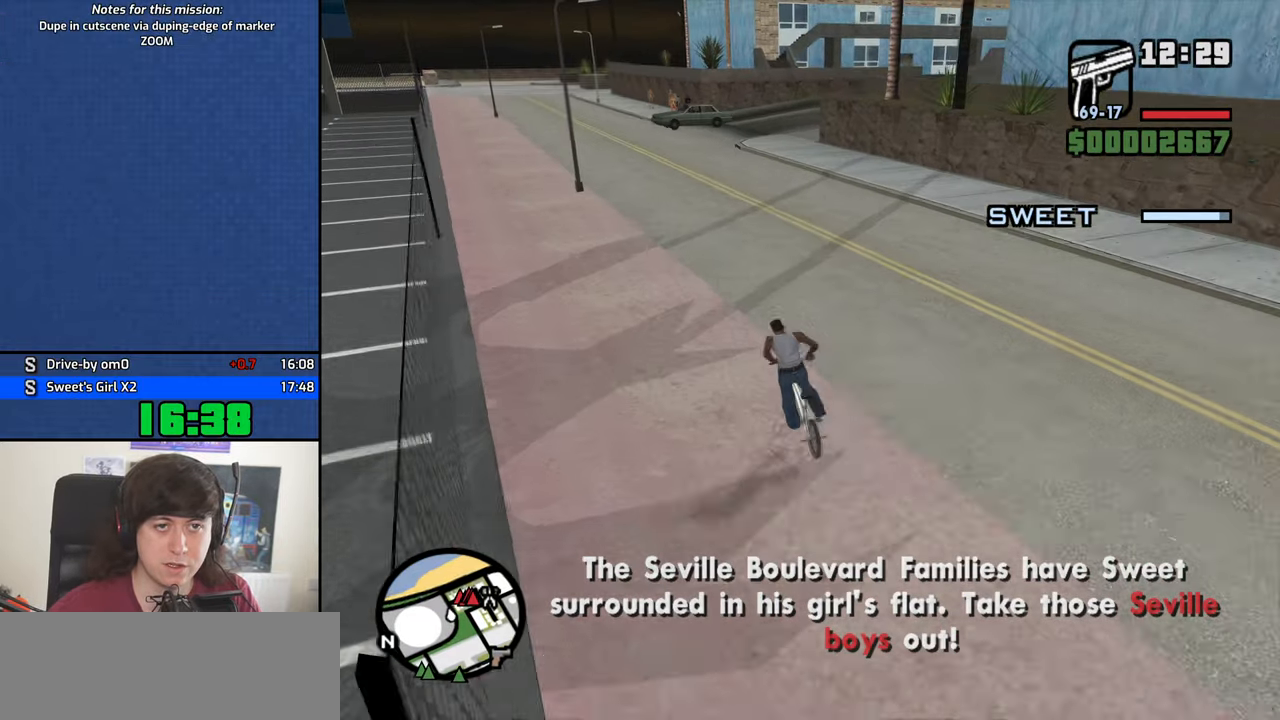
{"keys": ["d", "w"], "mouse": [], "events": [[33, "w", "up"], [133, "w", "down"], [233, "w", "up"], [366, "w", "down"], [500, "d", "down"]]}
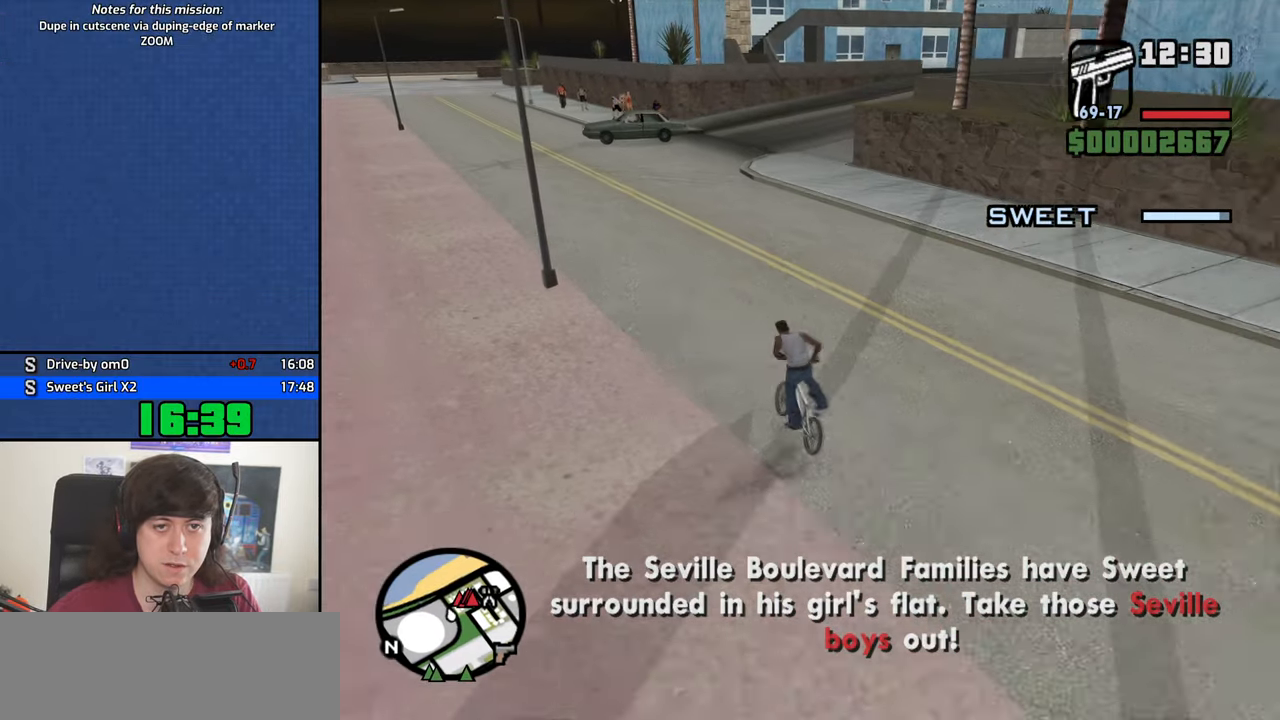
{"keys": ["d"], "mouse": [], "events": [[100, "w", "up"], [200, "w", "down"], [283, "w", "up"], [383, "w", "down"], [483, "w", "up"]]}
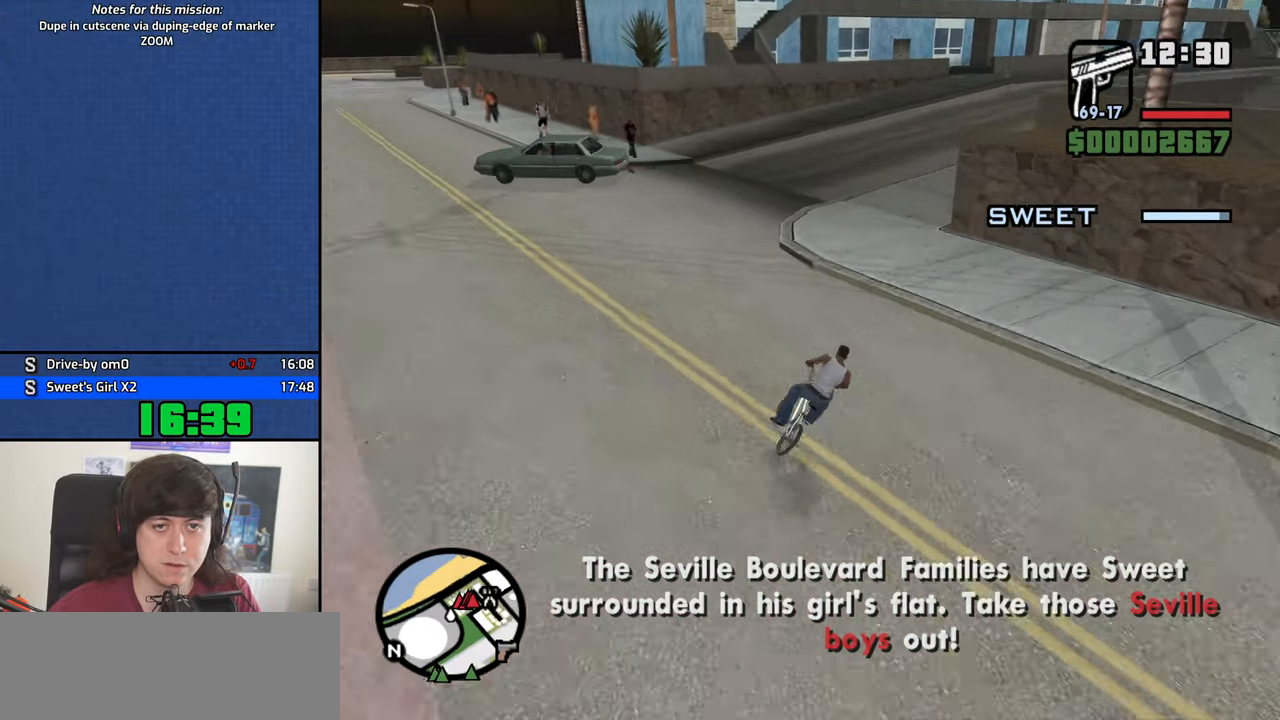
{"keys": ["d", "w"], "mouse": [], "events": [[116, "w", "down"], [166, "d", "up"], [216, "w", "up"], [250, "d", "down"], [300, "w", "down"], [400, "w", "up"], [500, "w", "down"]]}
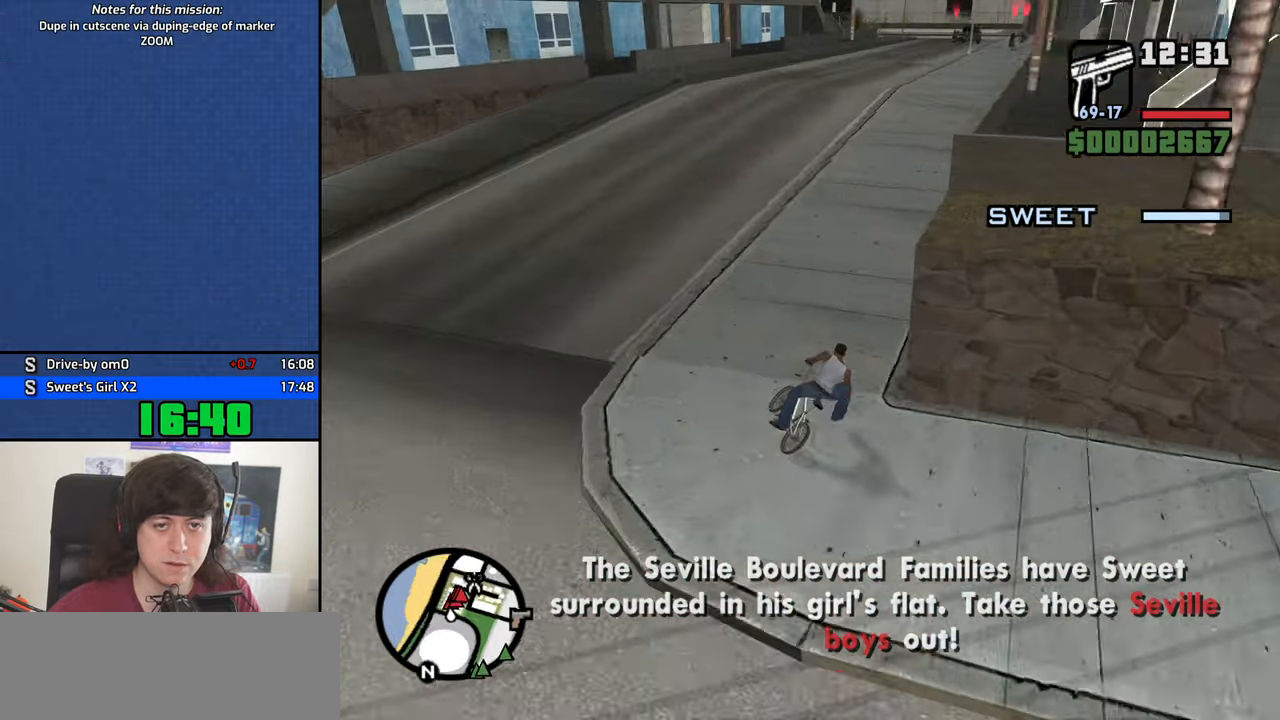
{"keys": [], "mouse": [], "events": [[83, "w", "up"], [183, "w", "down"], [317, "w", "up"], [417, "d", "up"], [417, "w", "down"], [467, "w", "up"]]}
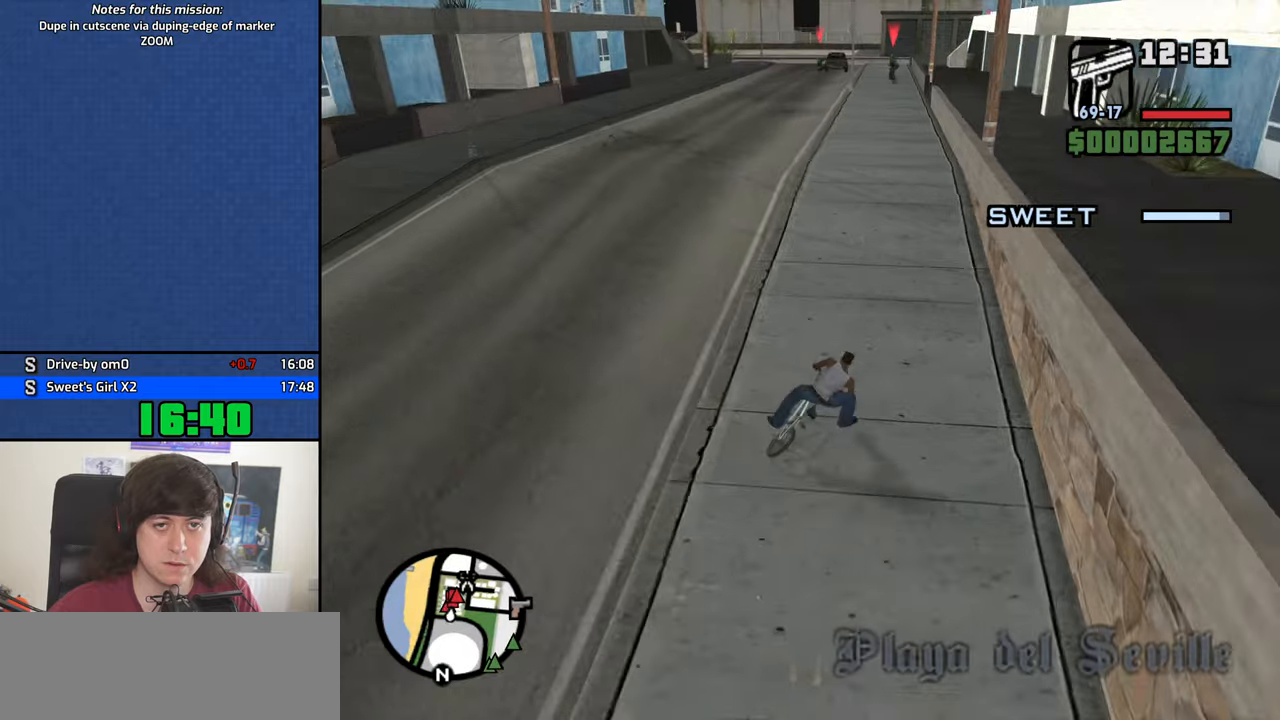
{"keys": [], "mouse": [], "events": [[50, "w", "down"], [100, "w", "up"], [250, "w", "down"], [283, "w", "up"], [383, "w", "down"], [483, "w", "up"]]}
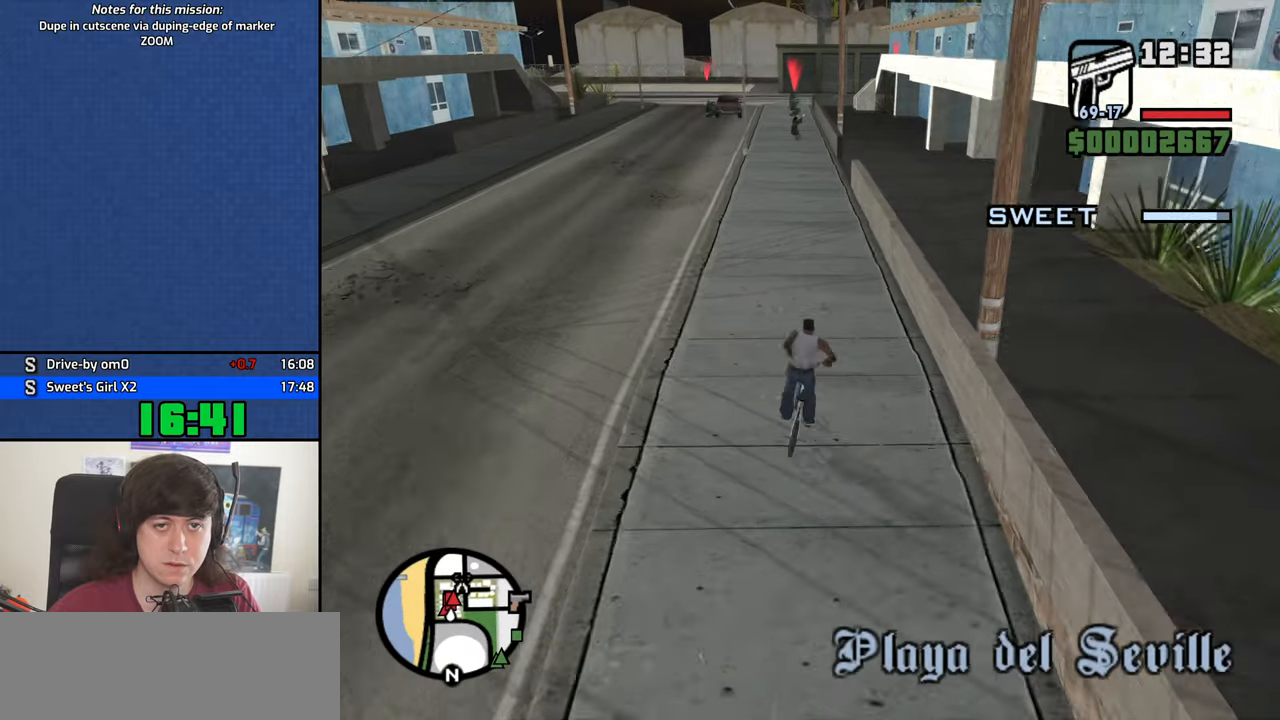
{"keys": [], "mouse": [], "events": [[67, "w", "down"], [117, "w", "up"], [250, "w", "down"], [300, "w", "up"], [350, "f", "down"], [500, "f", "up"]]}
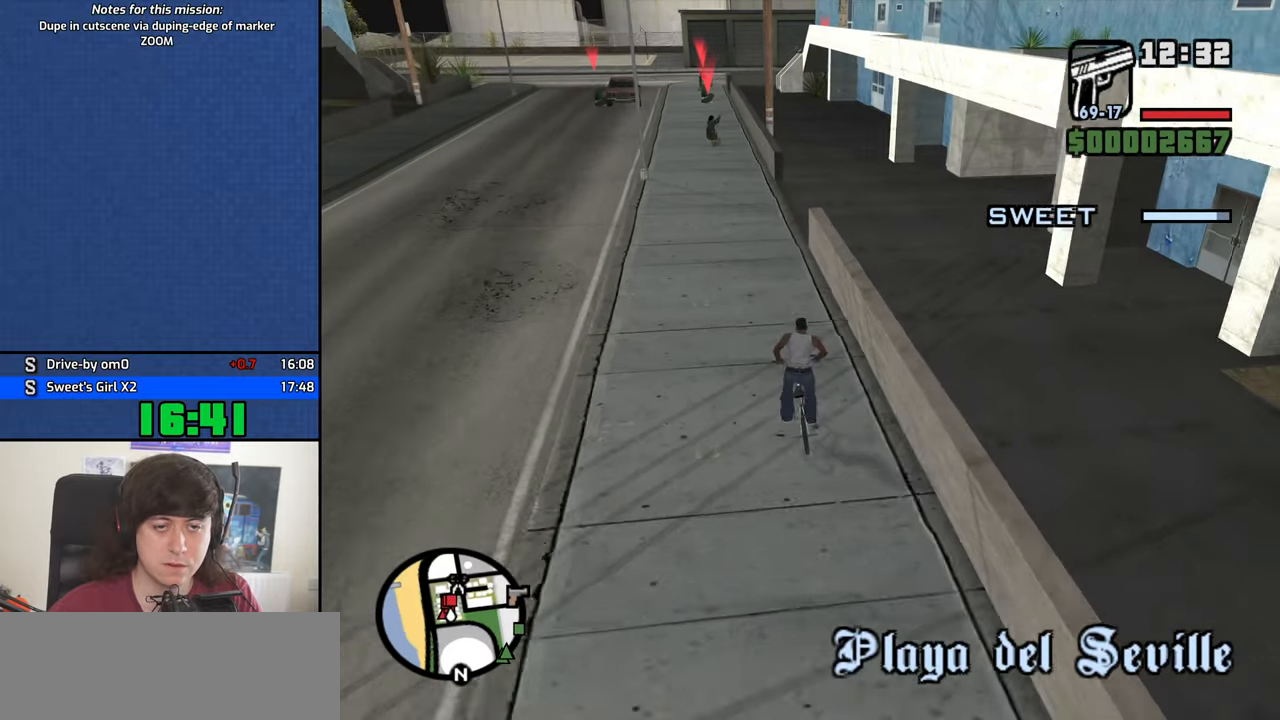
{"keys": ["w"], "mouse": [], "events": [[367, "w", "down"]]}
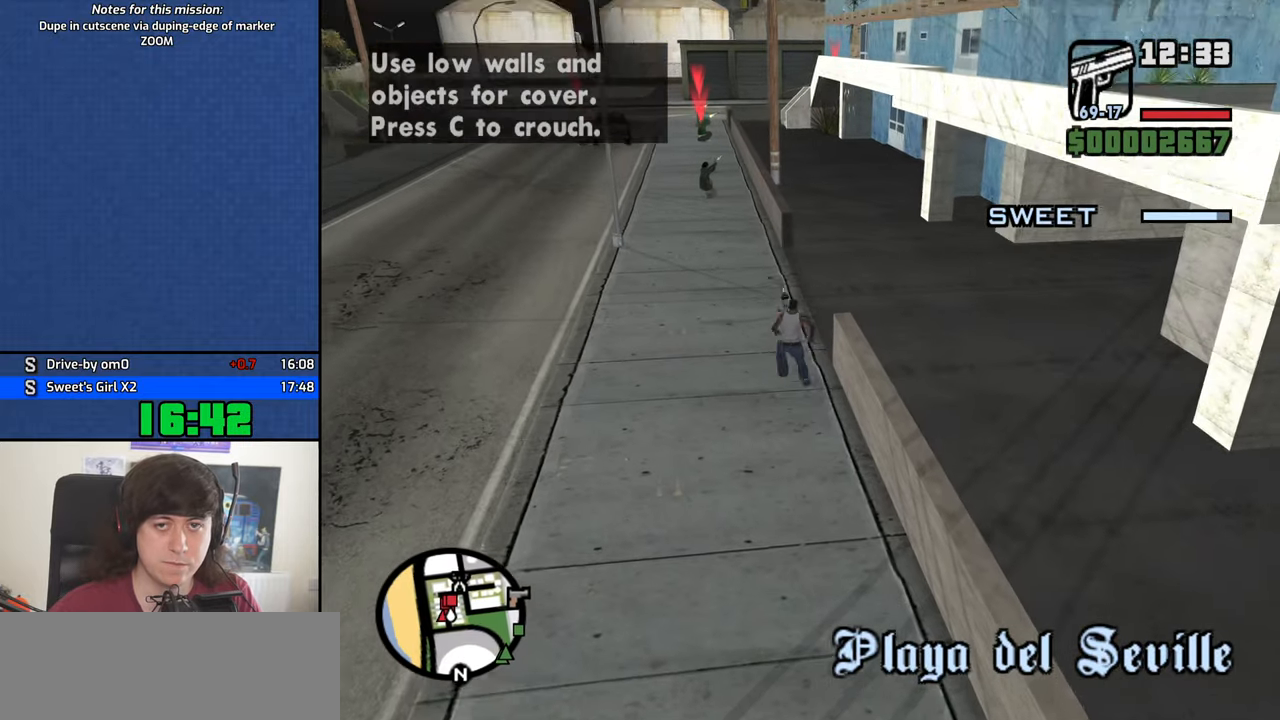
{"keys": ["w"], "mouse": ["right"], "events": [[383, "mouse_right", "down"]]}
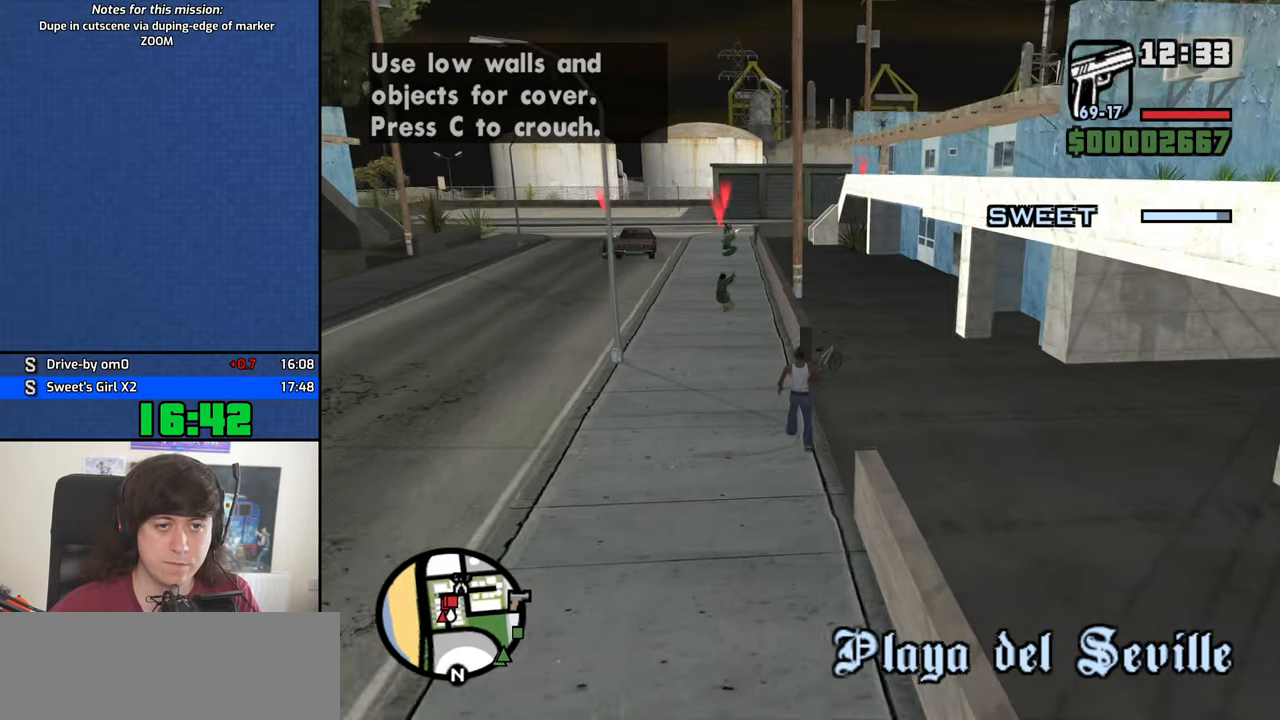
{"keys": ["w"], "mouse": ["right"], "events": []}
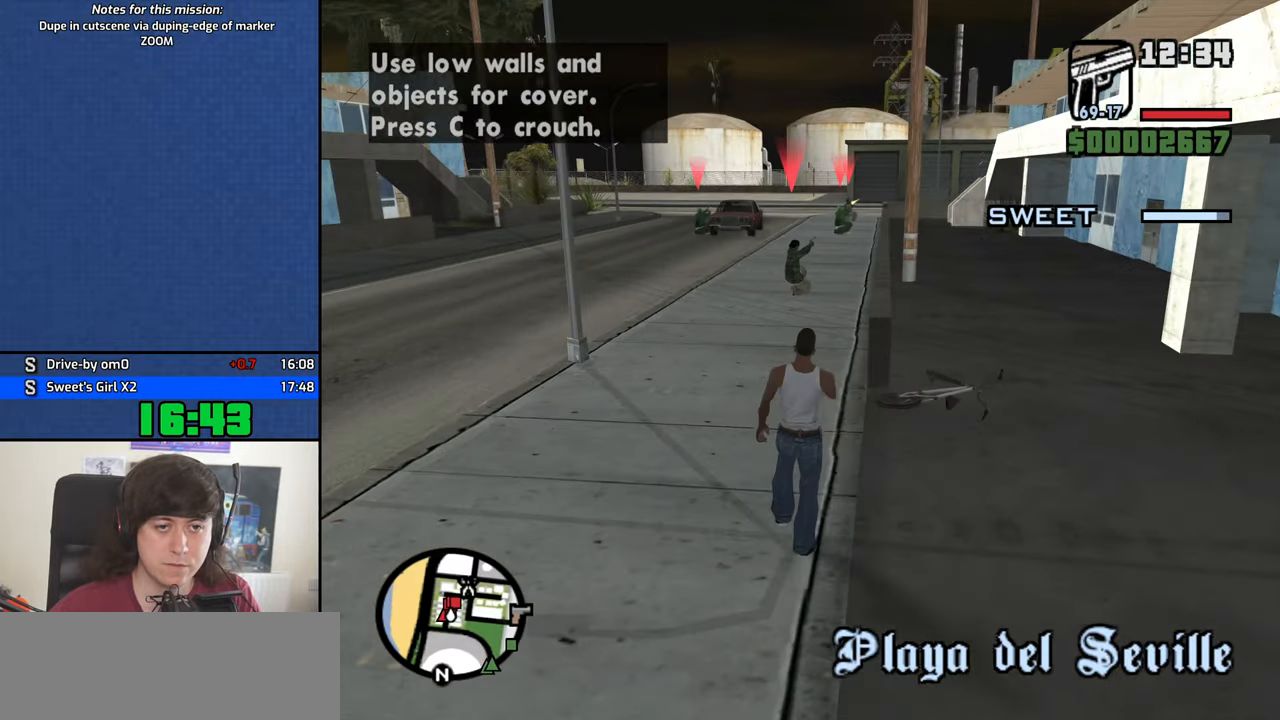
{"keys": ["w"], "mouse": ["right"], "events": []}
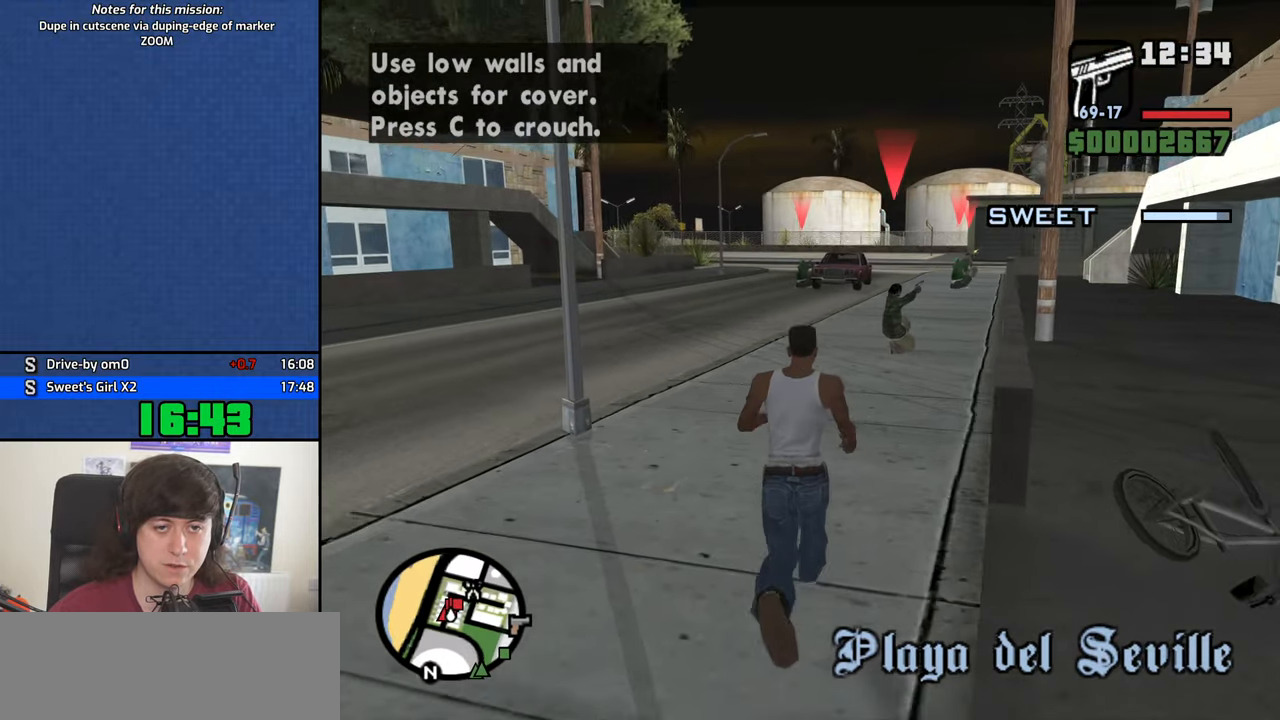
{"keys": ["w"], "mouse": ["right"], "events": []}
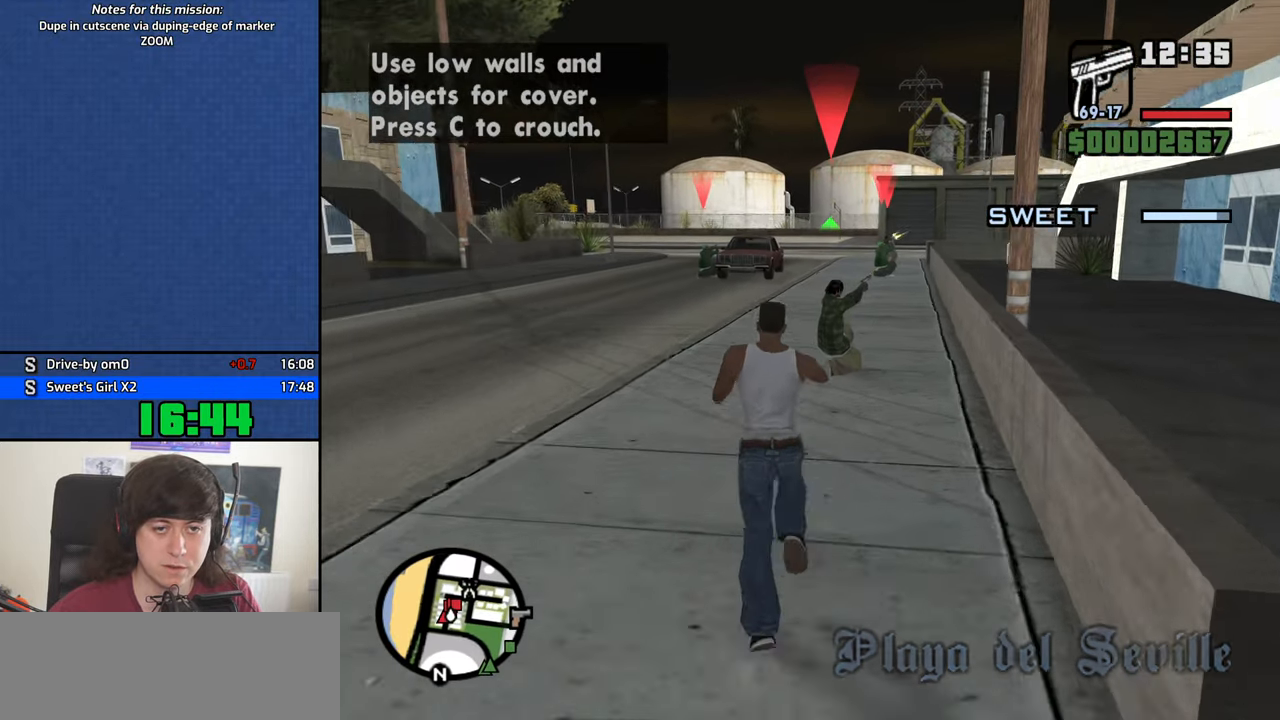
{"keys": ["w"], "mouse": ["right"], "events": [[267, "mouse_left", "down"], [400, "mouse_left", "up"]]}
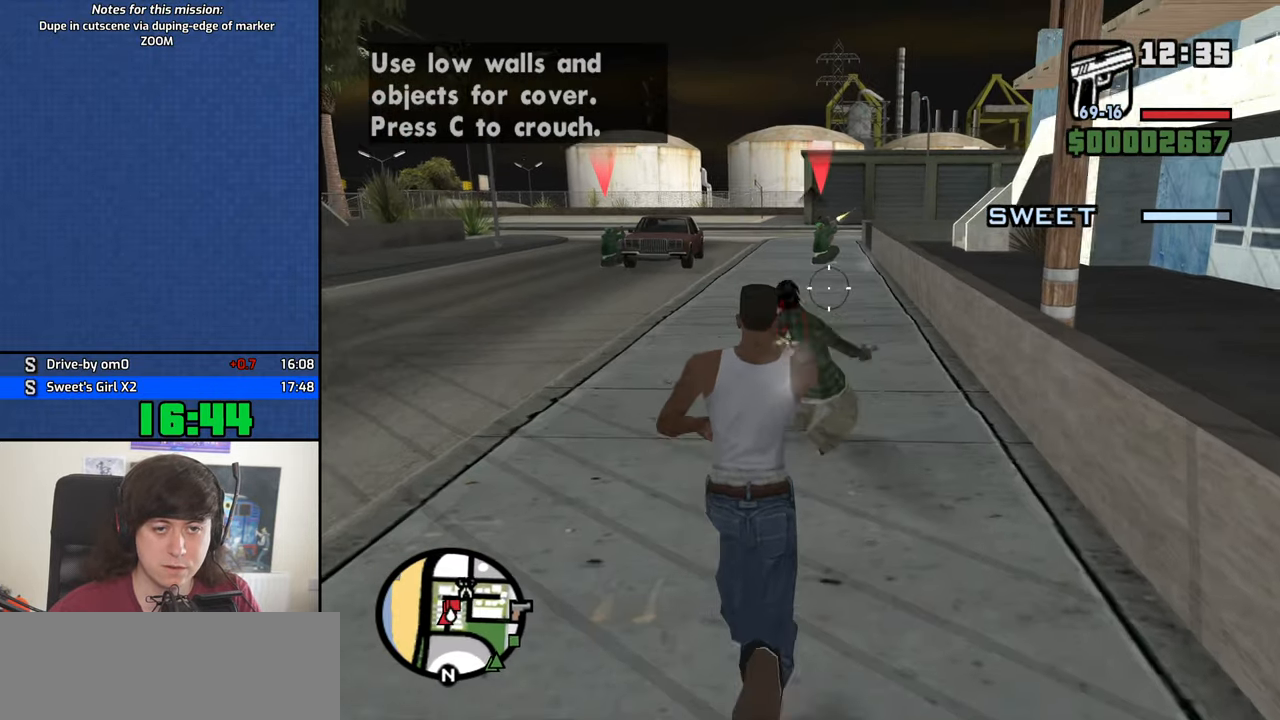
{"keys": ["w"], "mouse": ["right"], "events": []}
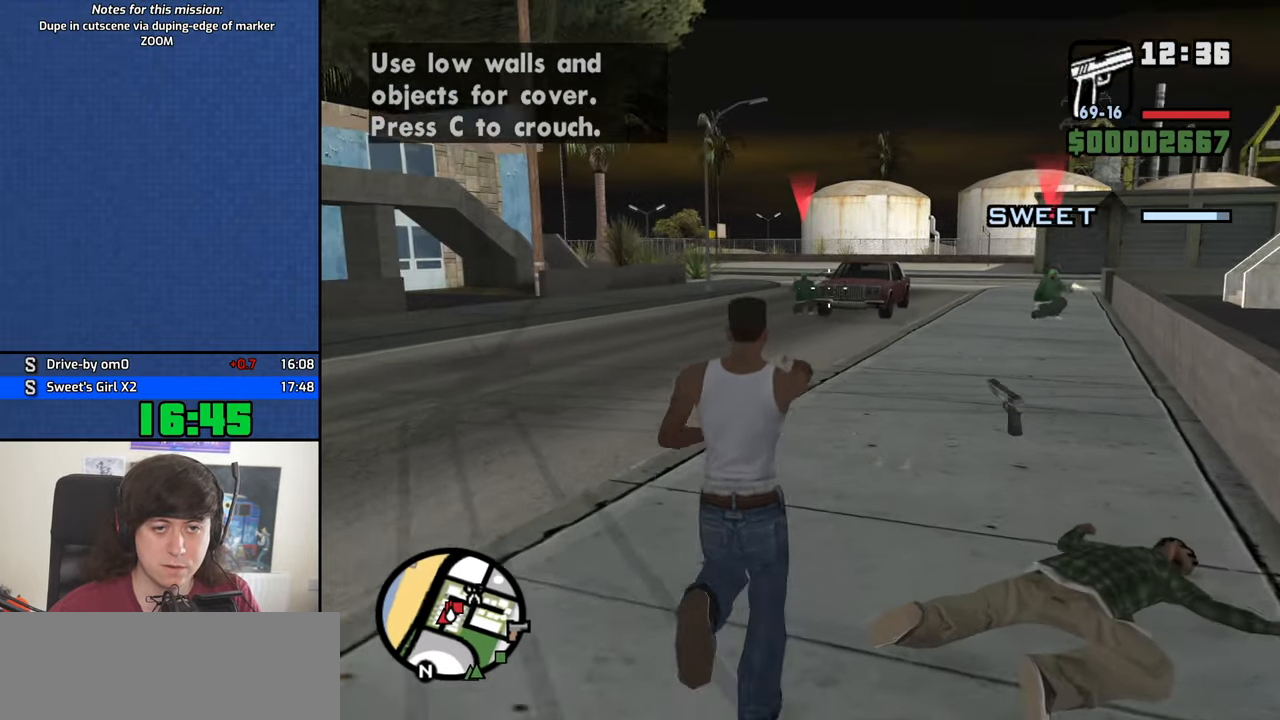
{"keys": ["w"], "mouse": ["right"], "events": [[383, "mouse_left", "down"], [483, "mouse_left", "up"]]}
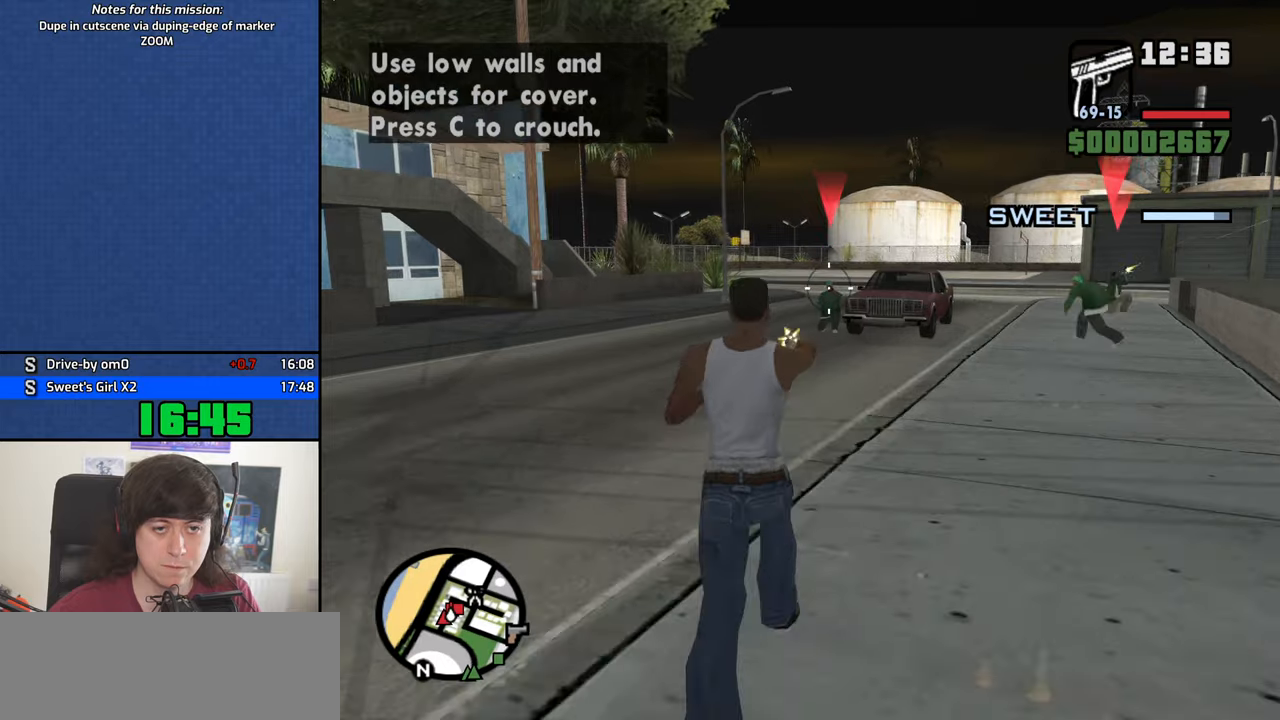
{"keys": ["w"], "mouse": ["right"], "events": []}